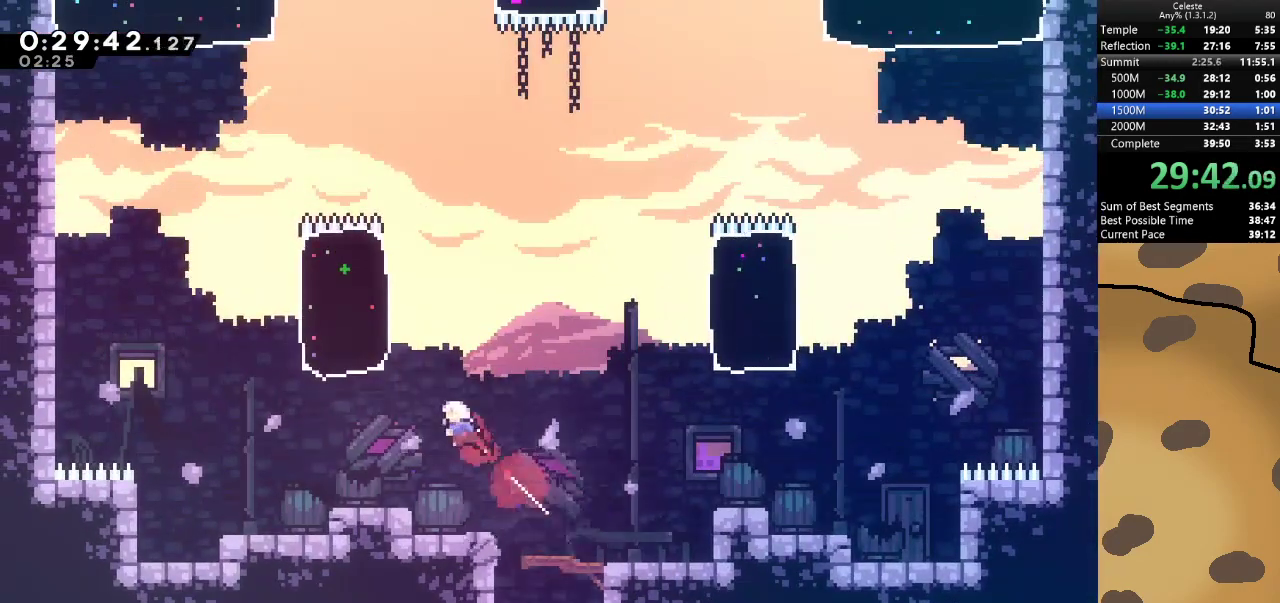
Gameplay with keyboard; each line is a JSON object with the keys held at the frame after it. "events" lists presses ("down") and releases ("up") of "a", "d", "dash", "demo", "grab", "jump", "jump2", "s" and "w" between this image and that frame as [ms after this image, input, new state], when the widget could be followed in between. No other keys are recorded. Mouse input is not recorded. Key names are as the overlay labels them; some are game actions (e.g. jump) rather than physical keys.
{"keys": ["w"], "events": [[100, "dash", "down"], [333, "dash", "up"], [433, "a", "up"]]}
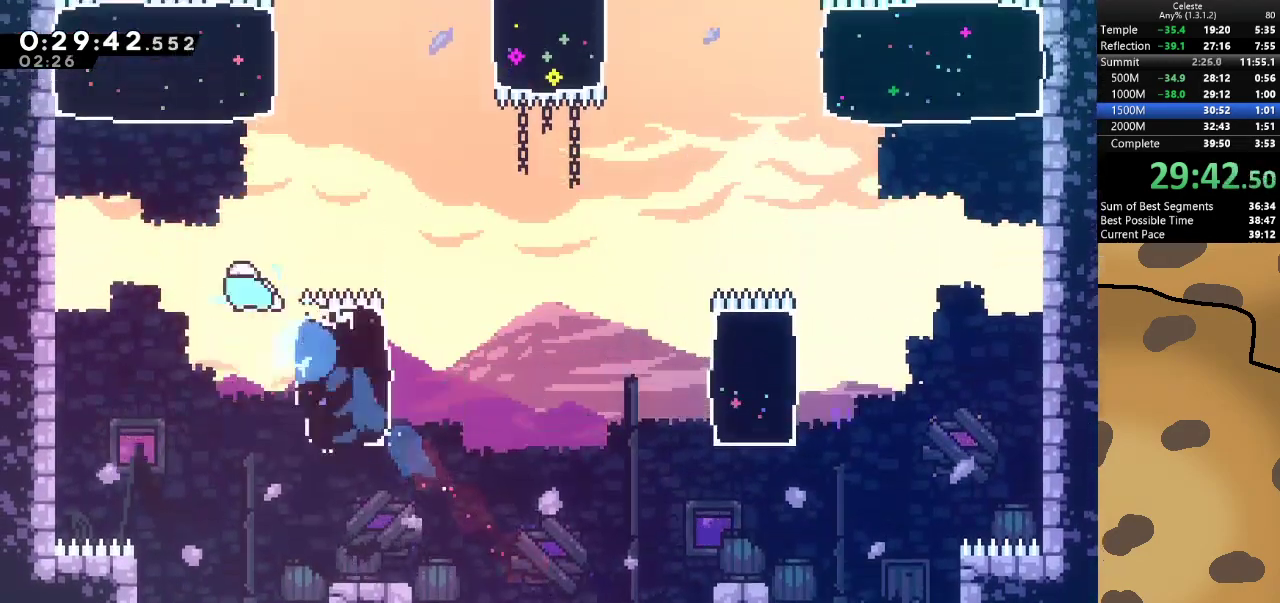
{"keys": ["d"], "events": [[67, "dash", "down"], [300, "dash", "up"], [400, "d", "down"], [400, "w", "up"]]}
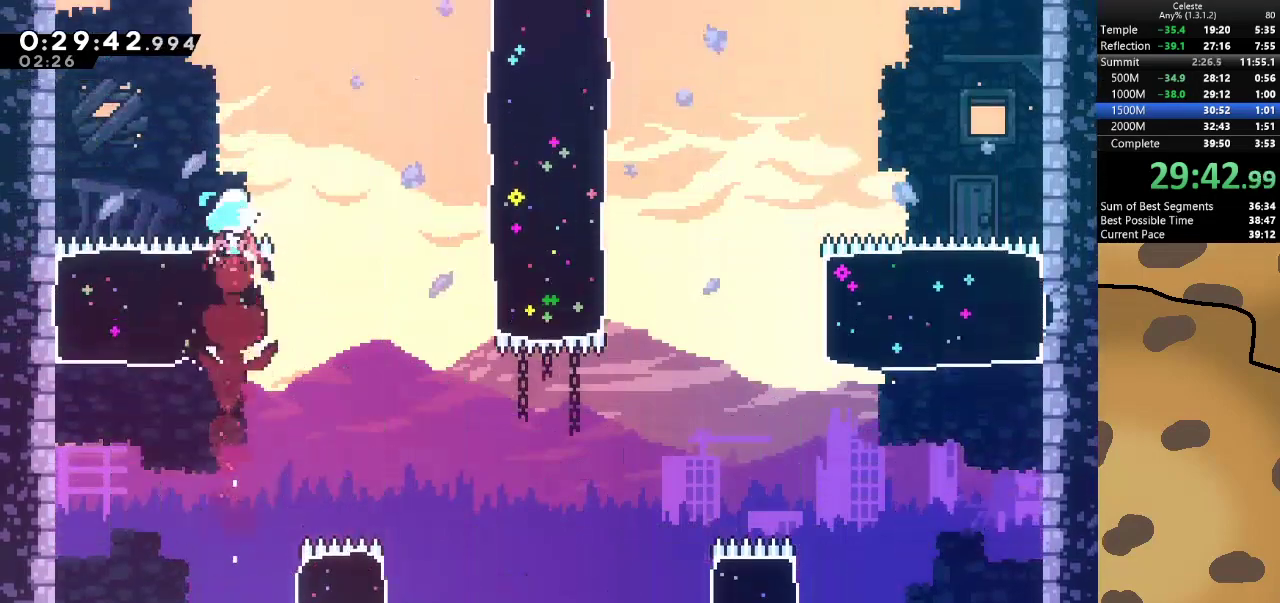
{"keys": ["d"], "events": []}
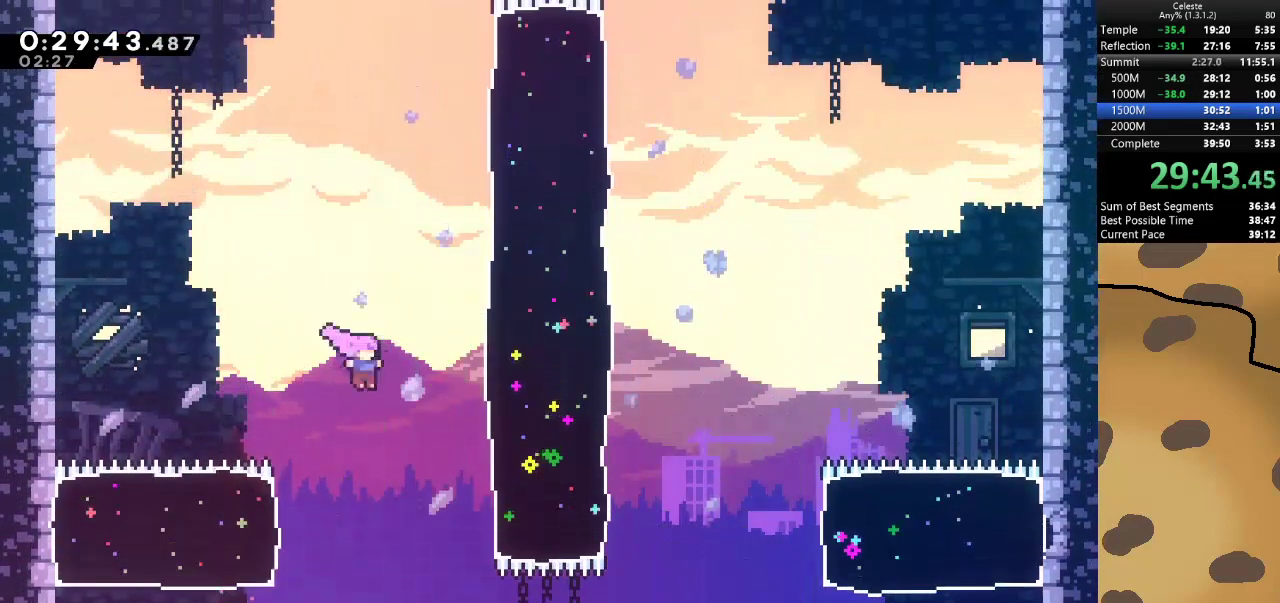
{"keys": ["d", "w"], "events": [[67, "dash", "down"], [67, "w", "down"], [233, "dash", "up"]]}
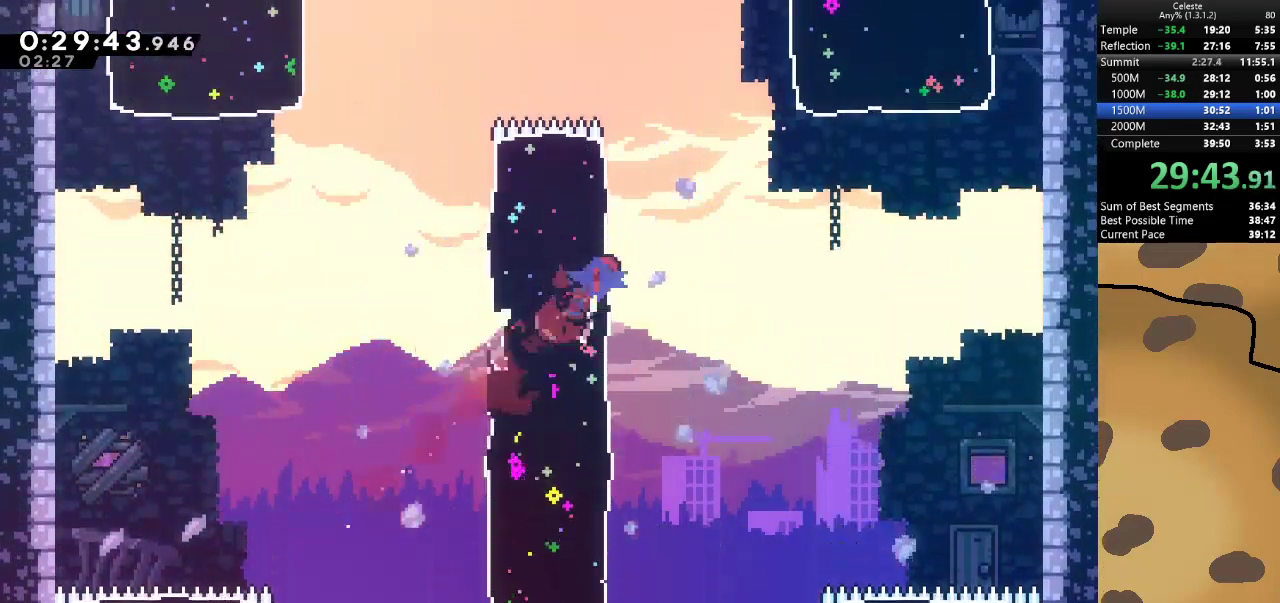
{"keys": ["w"], "events": [[67, "a", "down"], [67, "dash", "down"], [133, "d", "up"], [300, "dash", "up"], [433, "a", "up"]]}
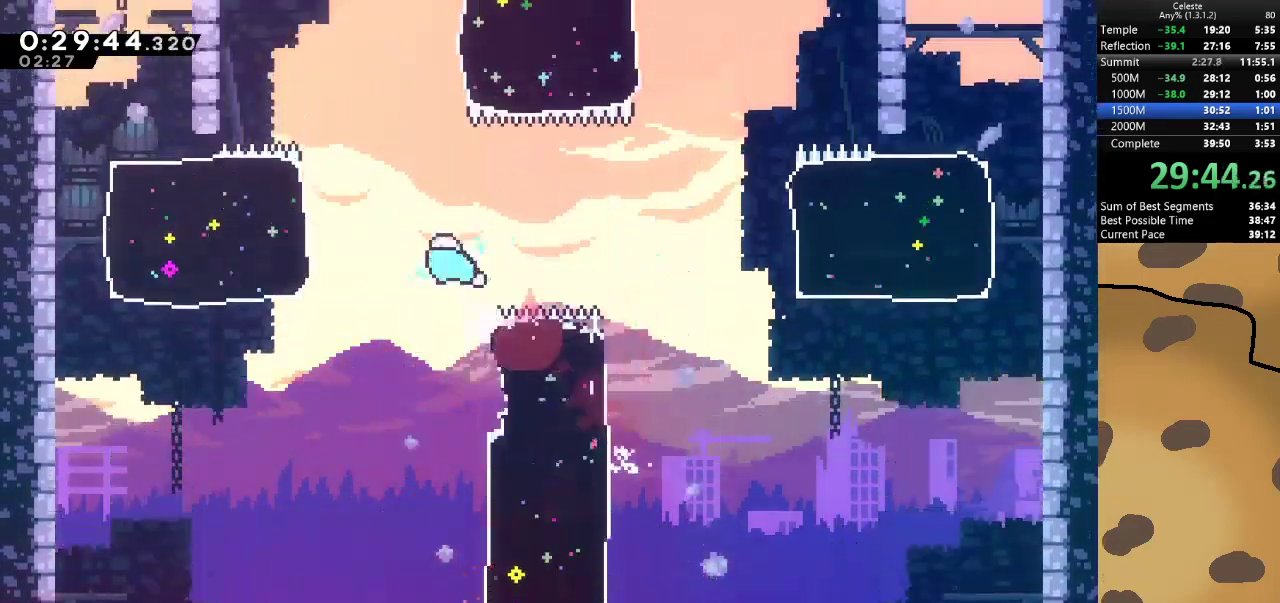
{"keys": ["d", "dash", "w"], "events": [[133, "dash", "down"], [333, "dash", "up"], [433, "d", "down"], [467, "dash", "down"]]}
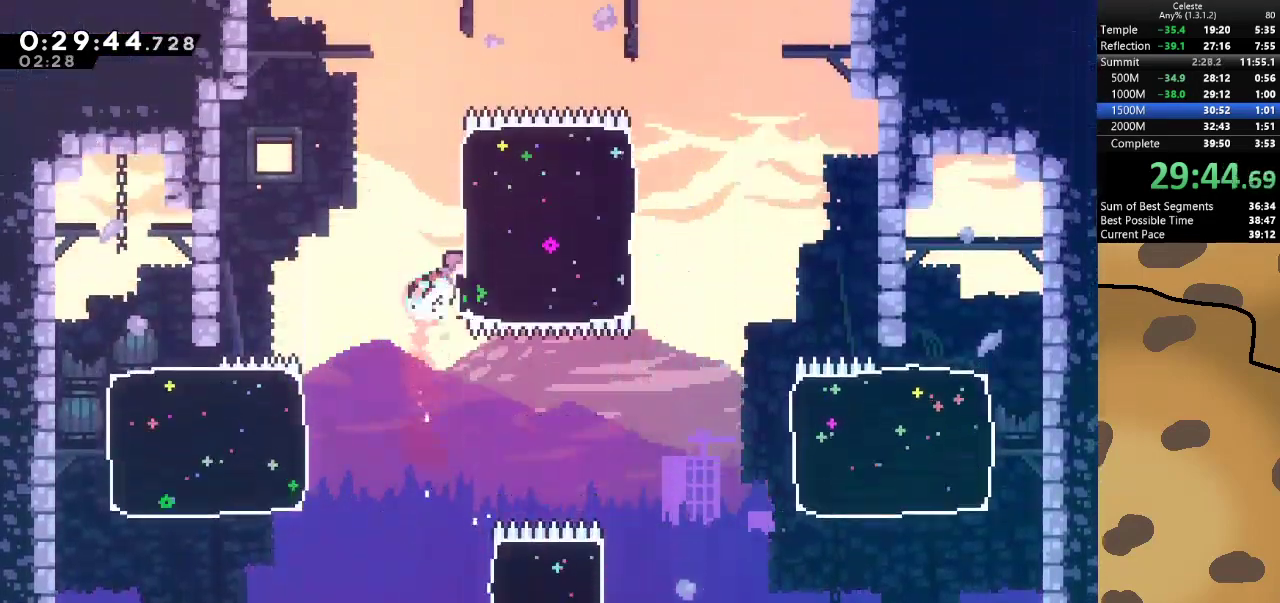
{"keys": ["a", "dash", "w"], "events": [[167, "dash", "up"], [433, "a", "down"], [433, "d", "up"], [433, "dash", "down"]]}
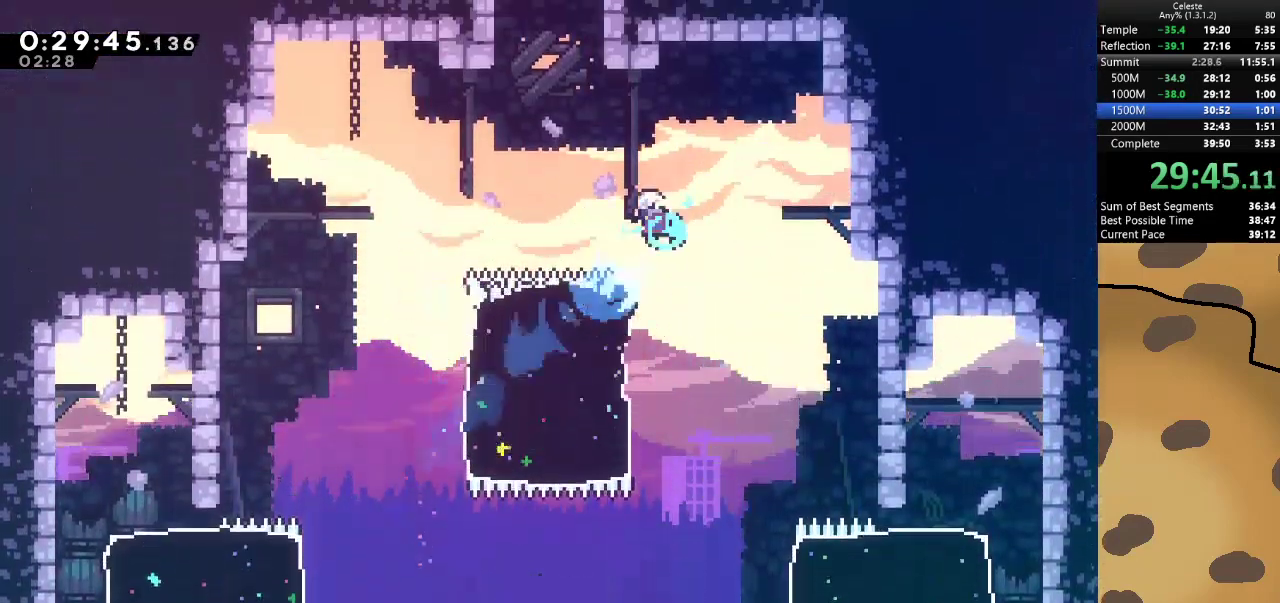
{"keys": ["d", "grab", "w"], "events": [[167, "dash", "up"], [200, "a", "up"], [267, "dash", "down"], [400, "d", "down"], [400, "grab", "down"], [433, "dash", "up"]]}
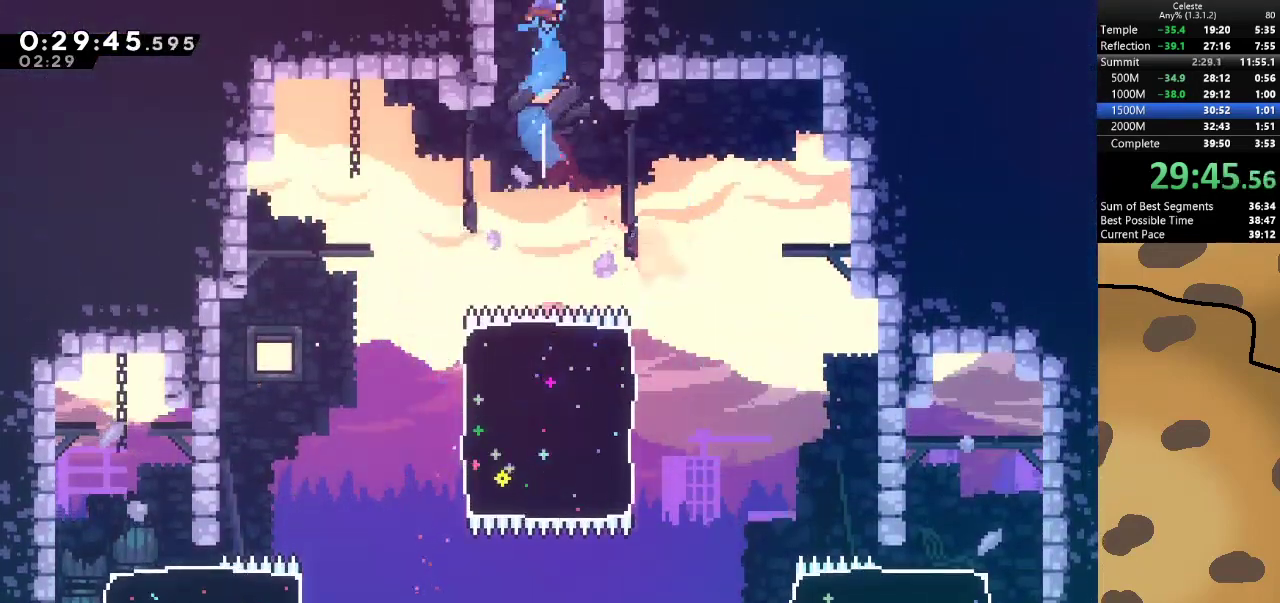
{"keys": ["d"], "events": [[200, "jump", "down"], [333, "jump", "up"], [433, "w", "up"], [467, "grab", "up"]]}
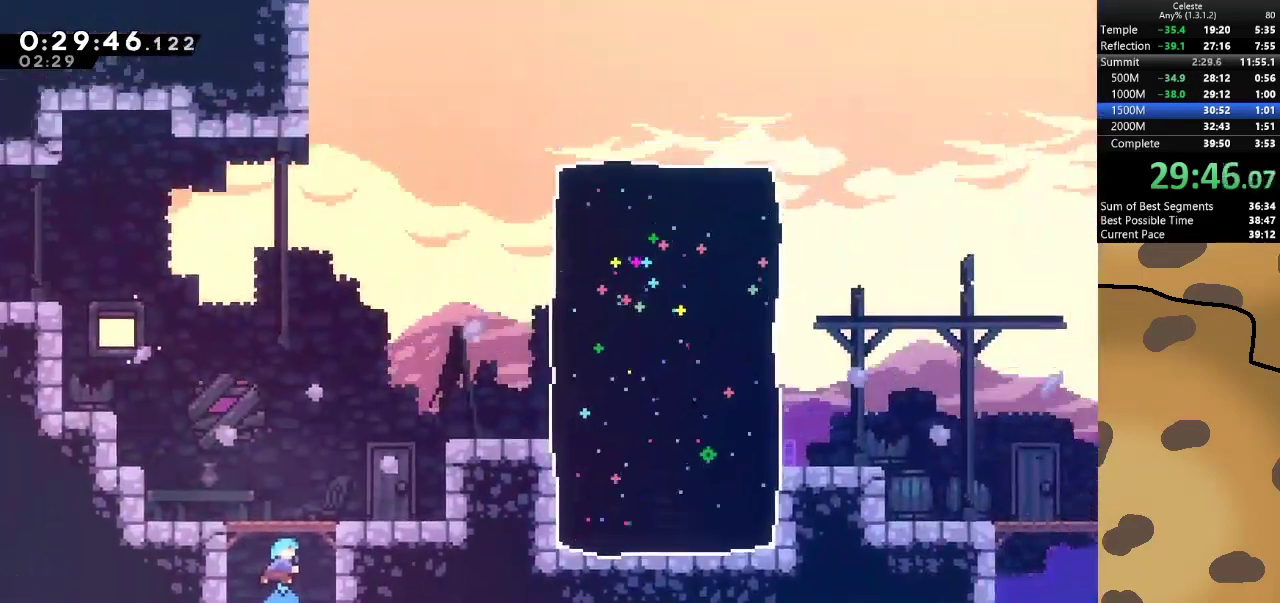
{"keys": ["d", "dash", "w"], "events": [[433, "w", "down"], [467, "dash", "down"]]}
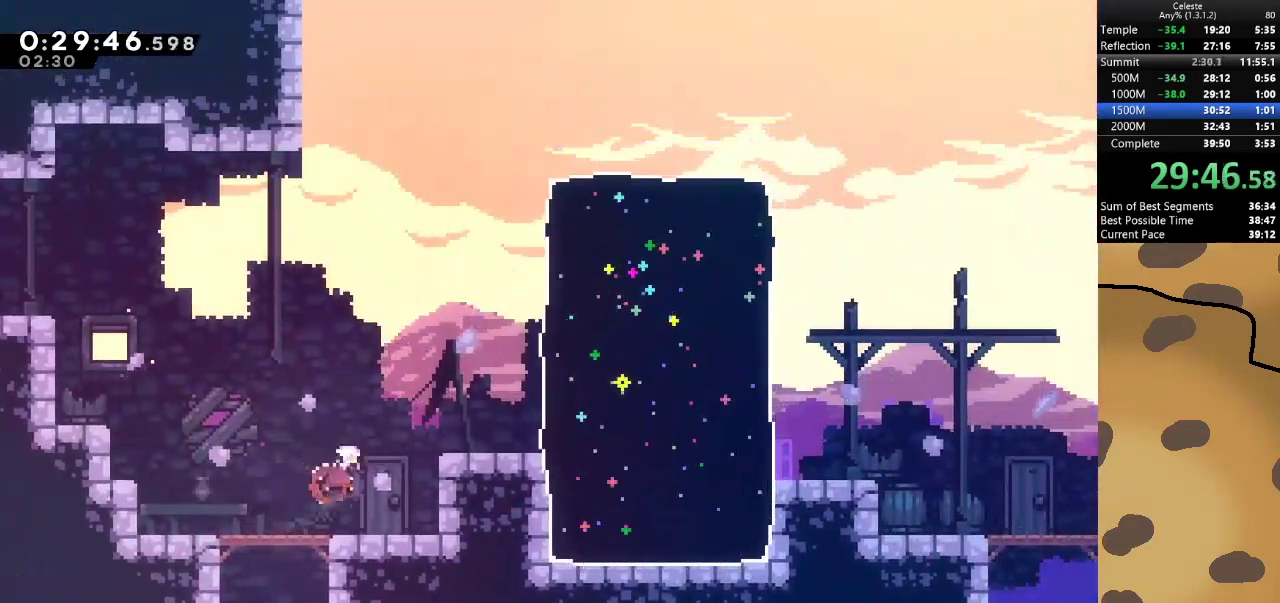
{"keys": ["d"], "events": [[167, "dash", "up"], [200, "w", "up"], [267, "dash", "down"], [467, "dash", "up"]]}
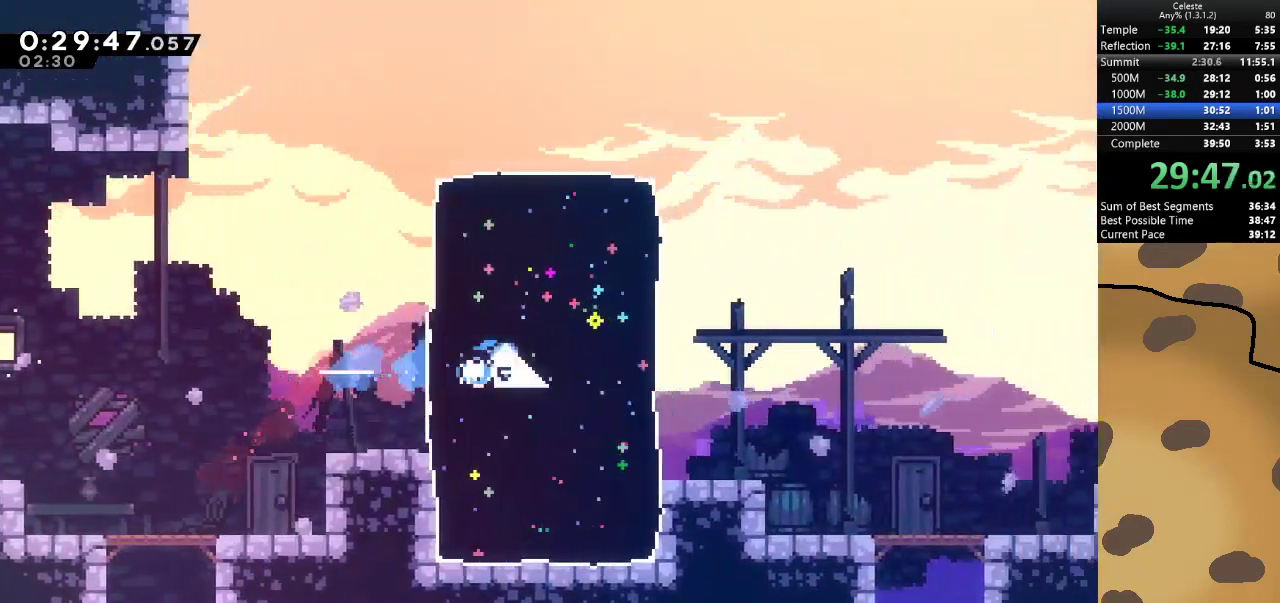
{"keys": ["d"], "events": [[267, "jump", "down"], [500, "jump", "up"]]}
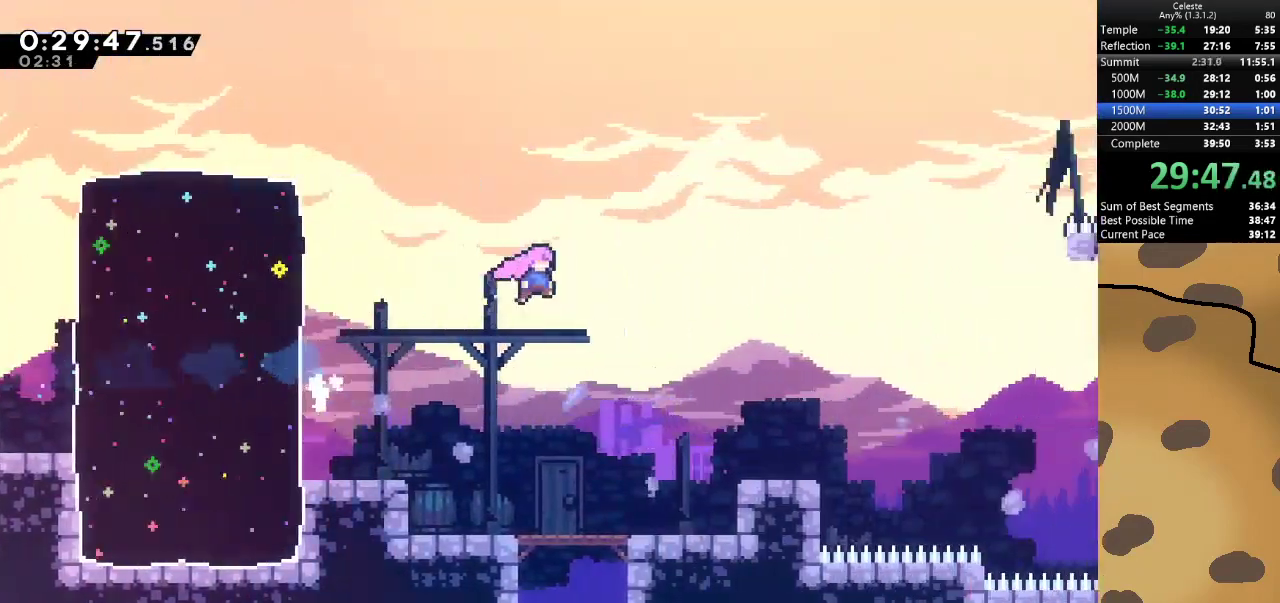
{"keys": [], "events": [[400, "d", "up"]]}
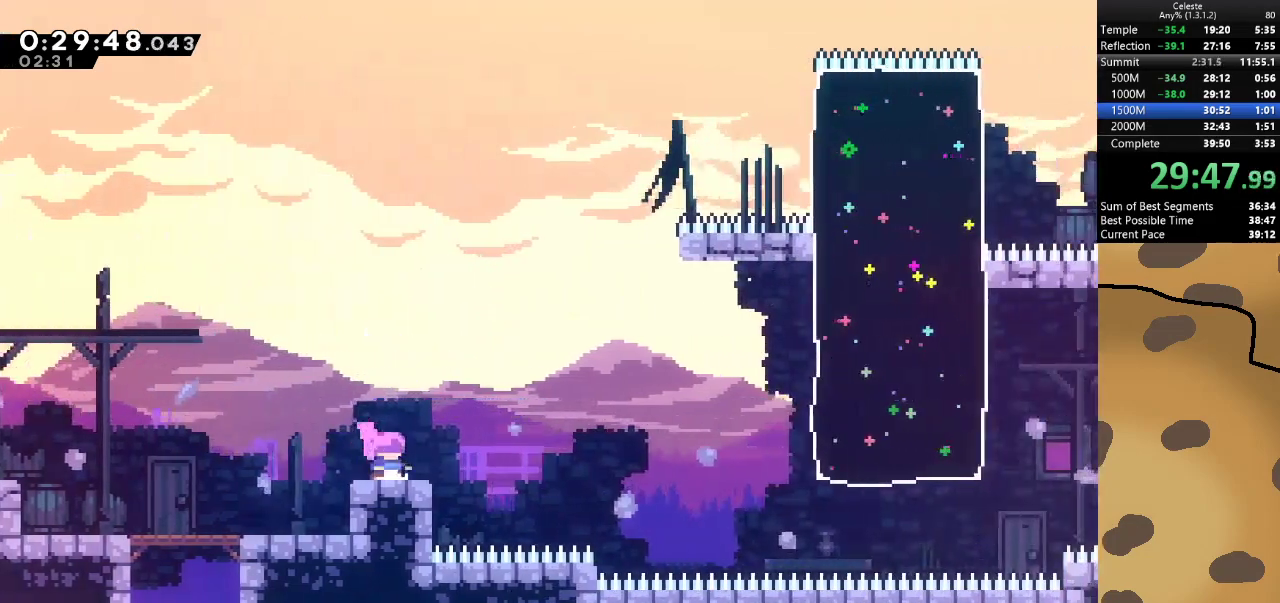
{"keys": ["d", "jump"], "events": [[133, "d", "down"], [133, "dash", "down"], [133, "s", "down"], [300, "dash", "up"], [300, "jump", "down"], [367, "s", "up"]]}
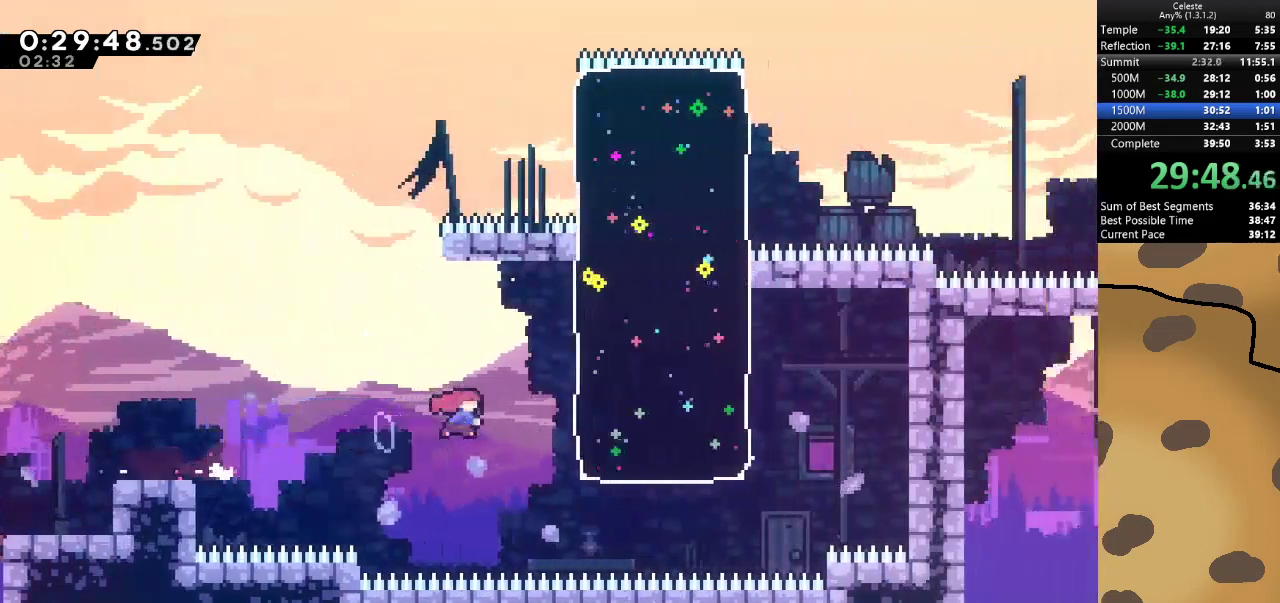
{"keys": ["d", "jump"], "events": [[33, "dash", "down"], [33, "w", "down"], [167, "jump", "up"], [233, "dash", "up"], [267, "w", "up"], [467, "jump", "down"]]}
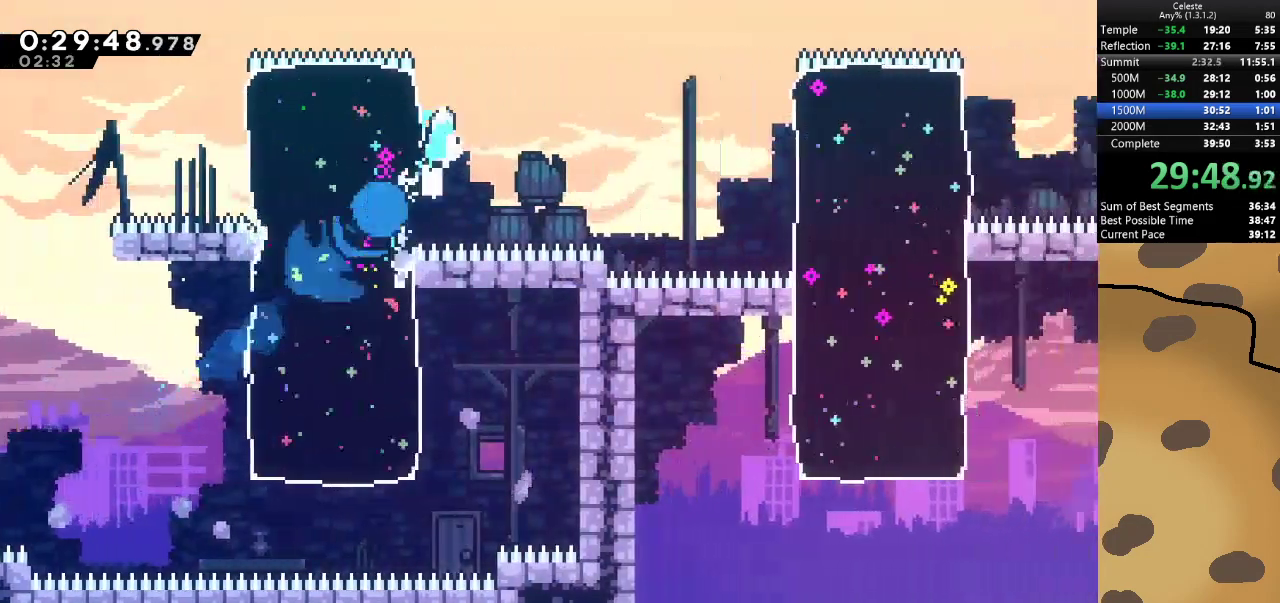
{"keys": ["d"], "events": [[467, "jump", "up"]]}
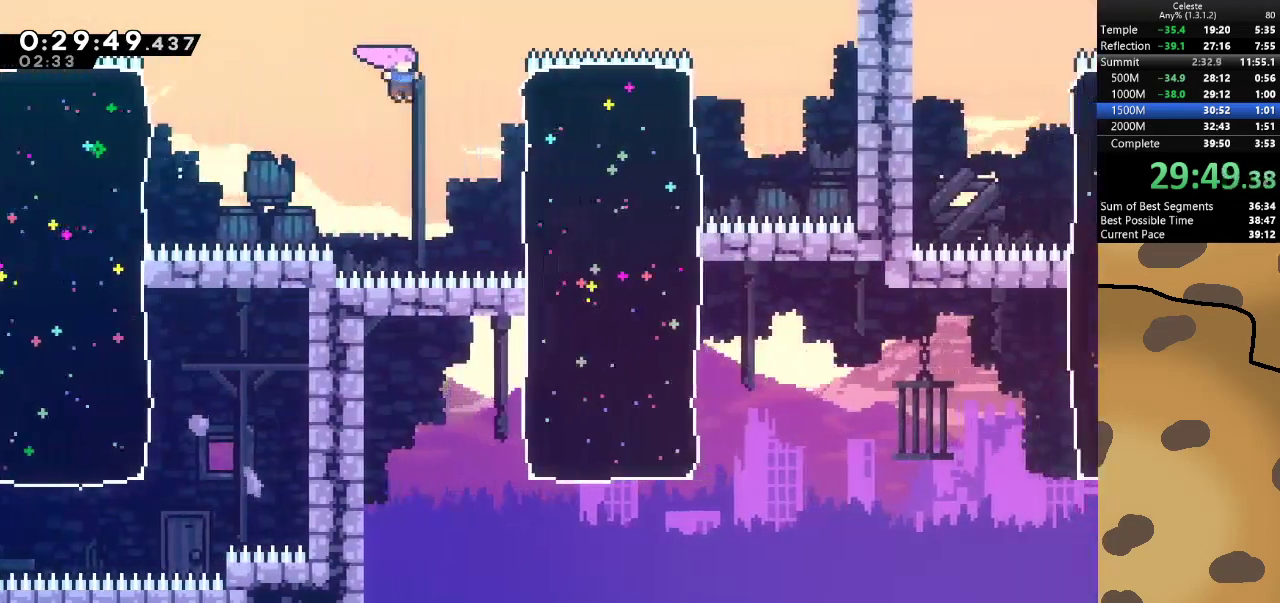
{"keys": ["d"], "events": [[67, "dash", "down"], [67, "s", "down"], [200, "dash", "up"], [267, "s", "up"]]}
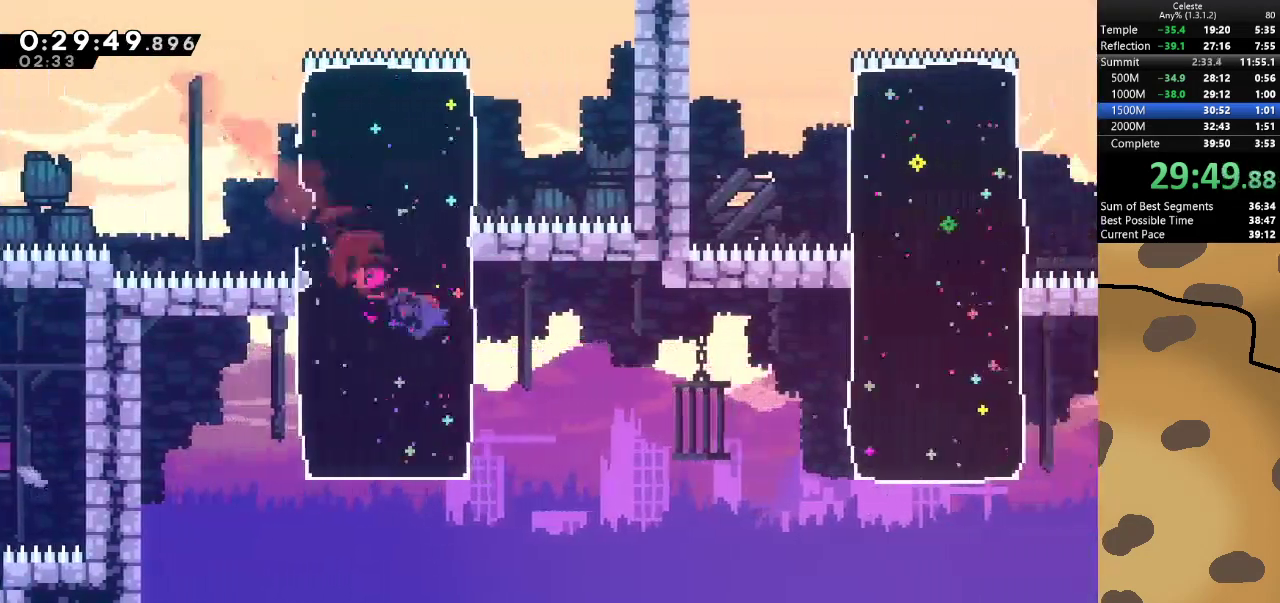
{"keys": ["d"], "events": [[133, "jump", "down"], [233, "jump", "up"]]}
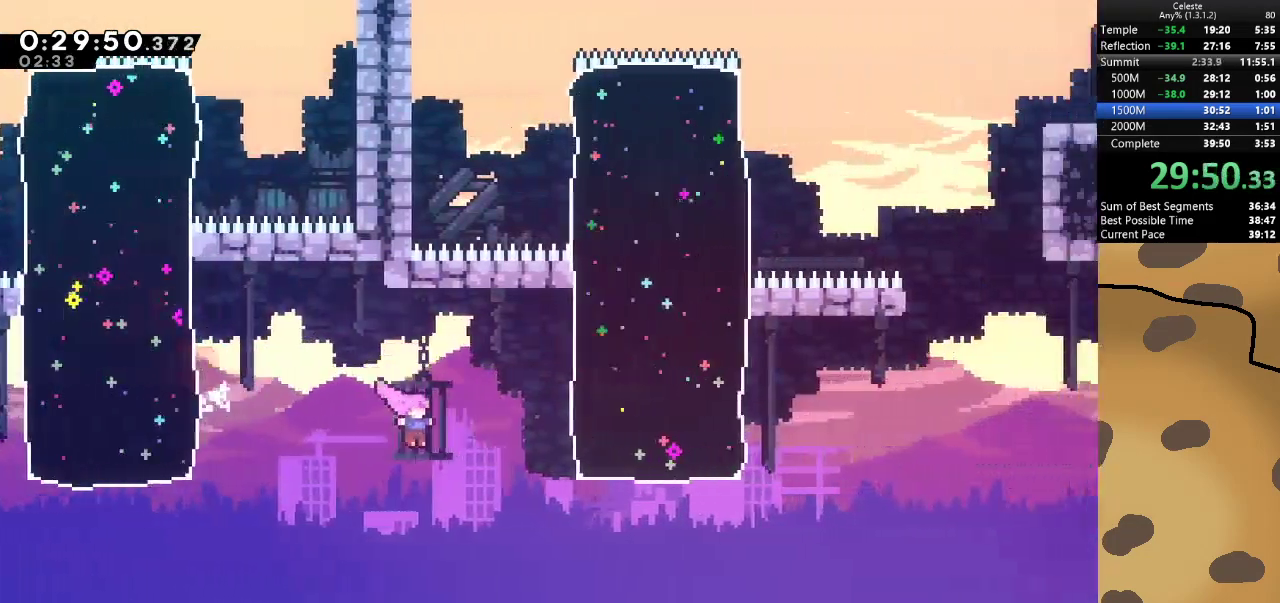
{"keys": ["d", "w"], "events": [[67, "w", "down"], [100, "dash", "down"], [300, "dash", "up"]]}
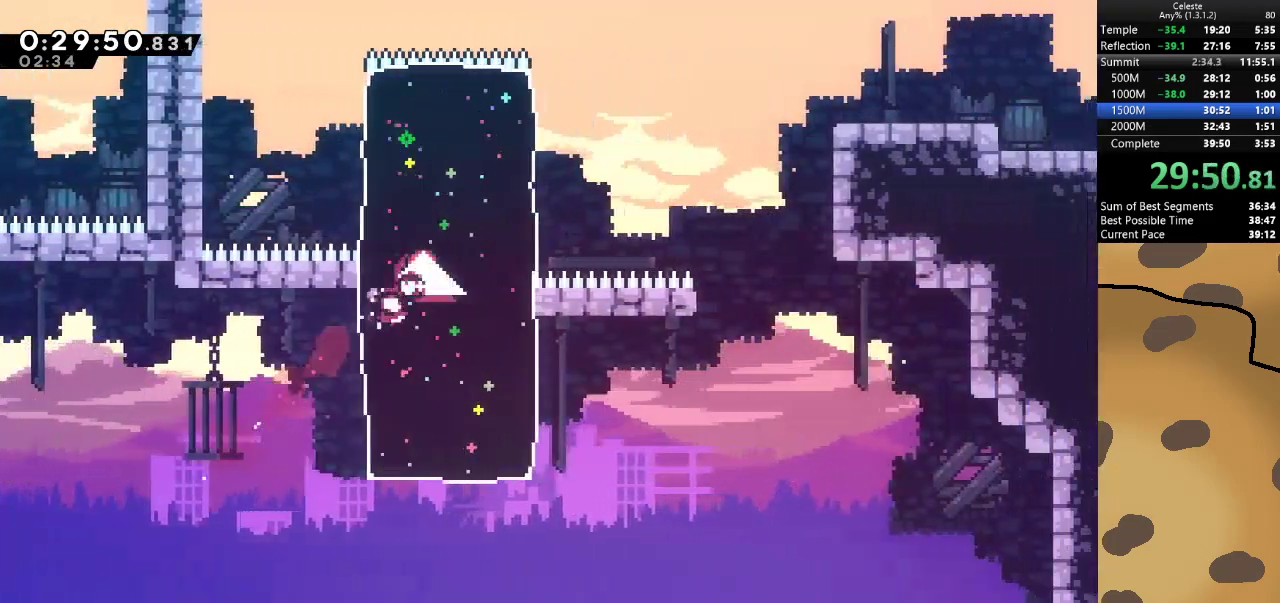
{"keys": ["d", "dash", "w"], "events": [[400, "dash", "down"]]}
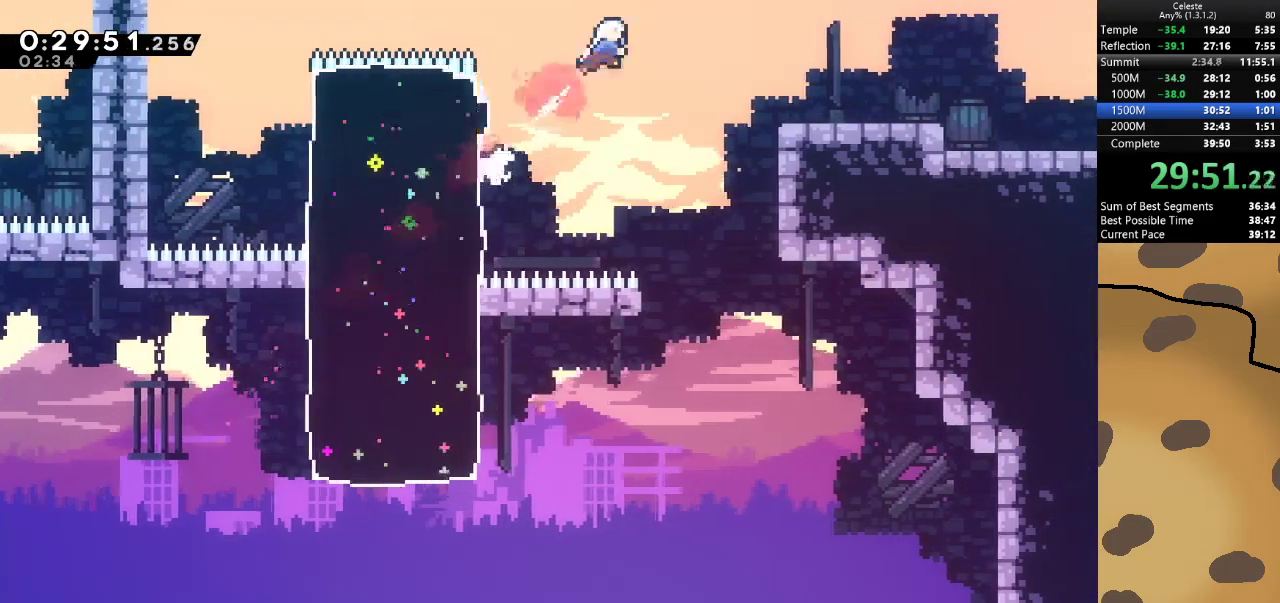
{"keys": ["d"], "events": [[100, "dash", "up"], [100, "w", "up"]]}
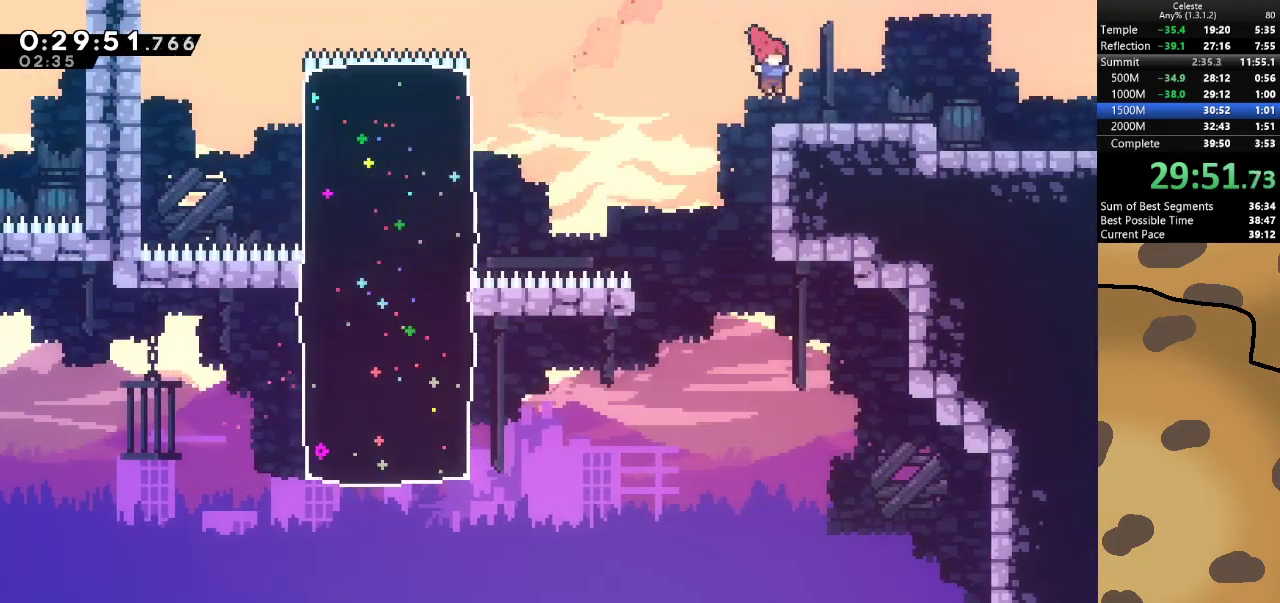
{"keys": ["d"], "events": [[67, "d", "up"], [100, "s", "down"], [167, "d", "down"], [167, "dash", "down"], [200, "jump", "down"], [300, "dash", "up"], [300, "jump", "up"], [300, "s", "up"]]}
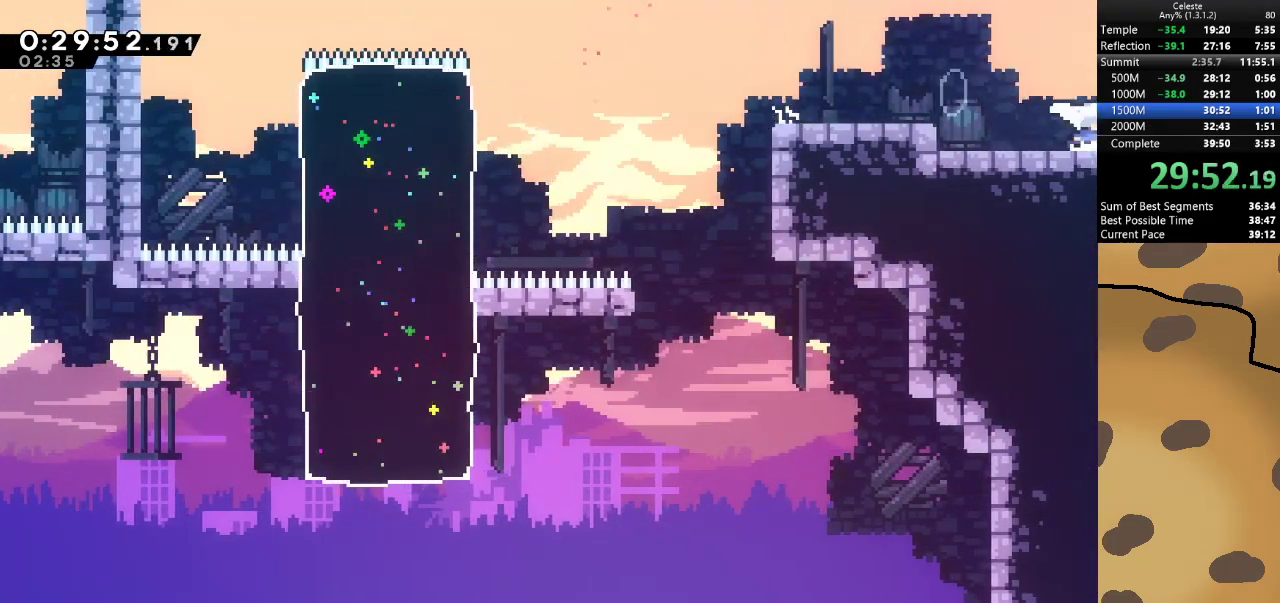
{"keys": ["d"], "events": []}
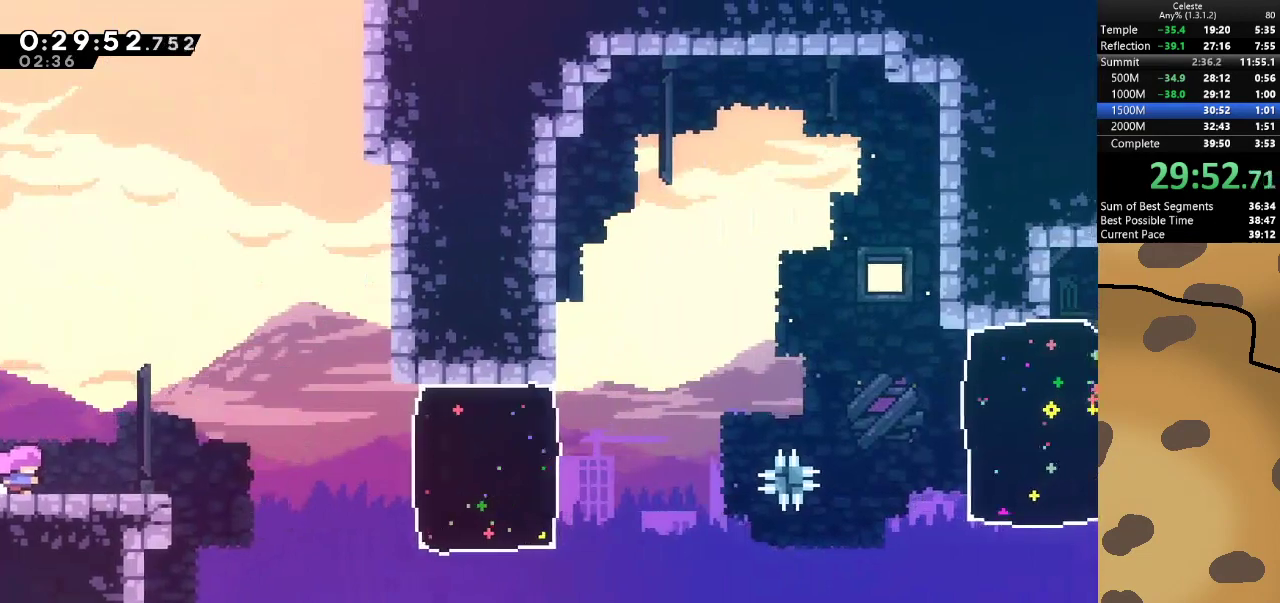
{"keys": ["d"], "events": [[233, "jump", "down"], [333, "jump", "up"]]}
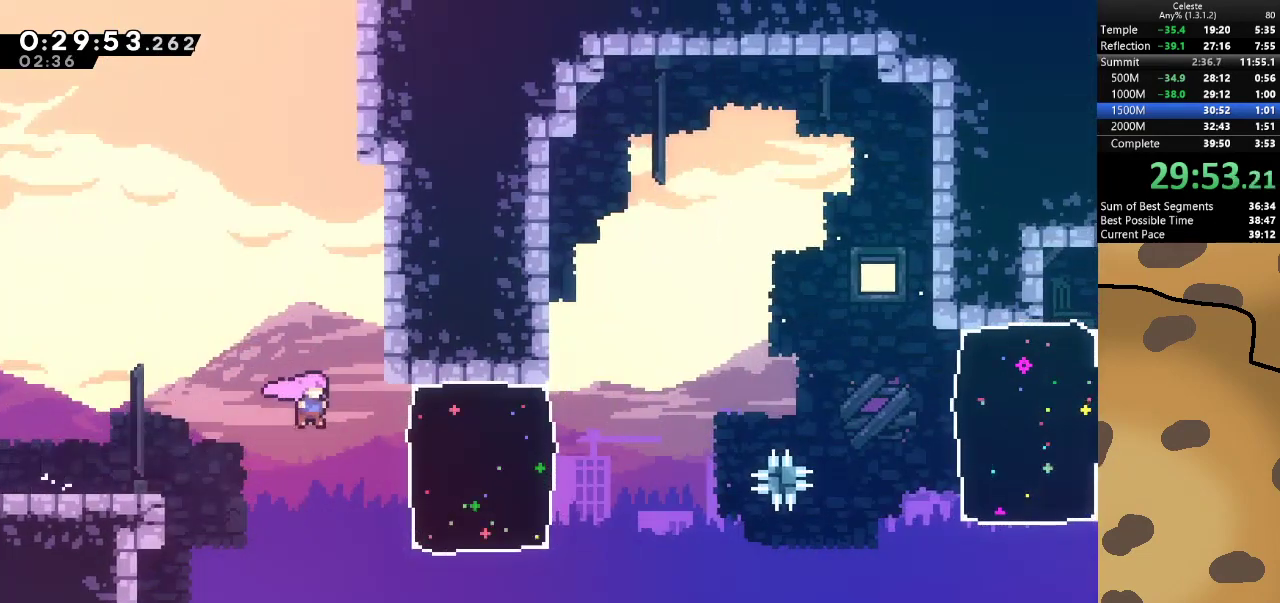
{"keys": ["d", "jump"], "events": [[67, "dash", "down"], [233, "dash", "up"], [400, "jump", "down"]]}
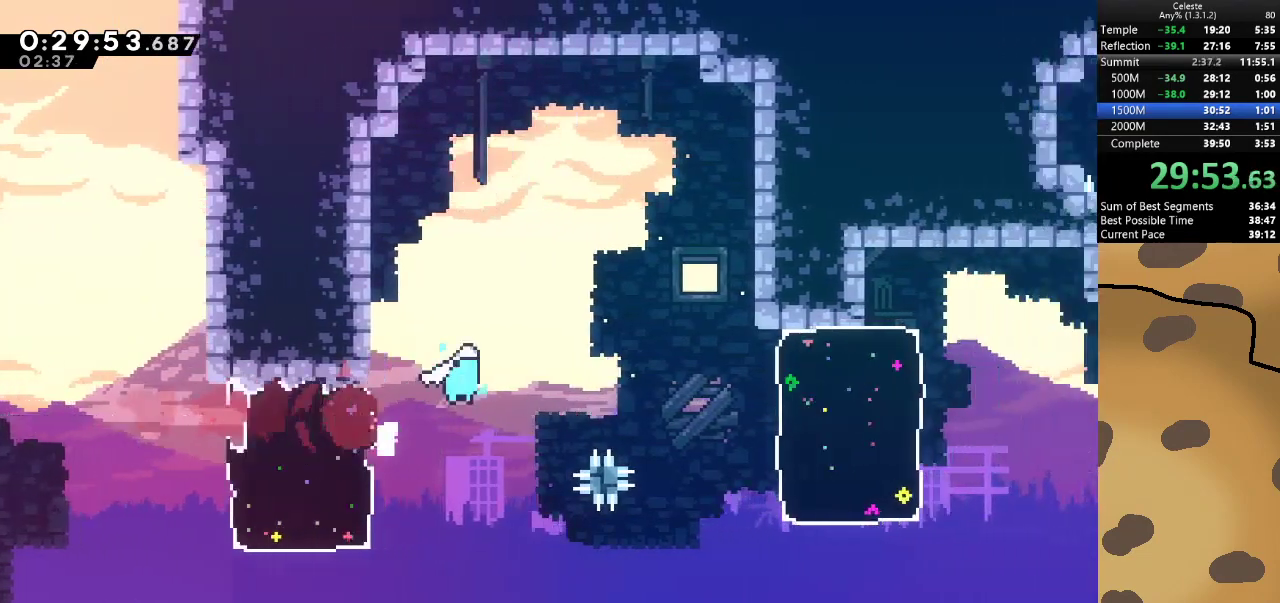
{"keys": ["d"], "events": [[33, "jump", "up"], [367, "dash", "down"], [500, "dash", "up"]]}
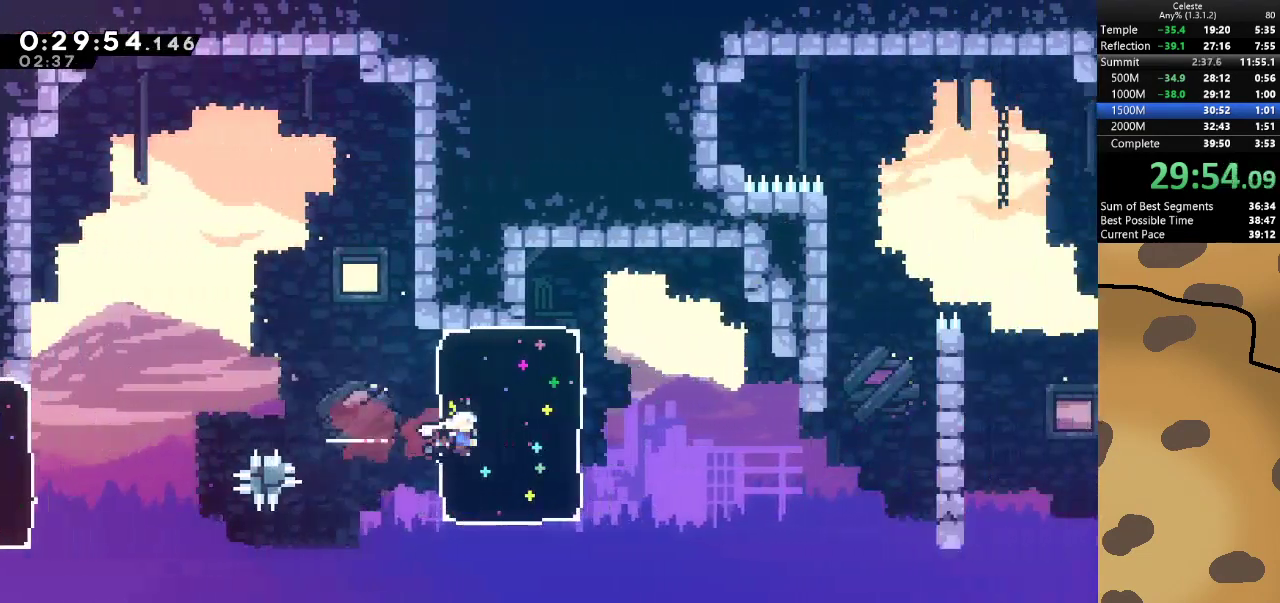
{"keys": ["d", "dash", "grab", "w"], "events": [[467, "dash", "down"], [467, "grab", "down"], [500, "w", "down"]]}
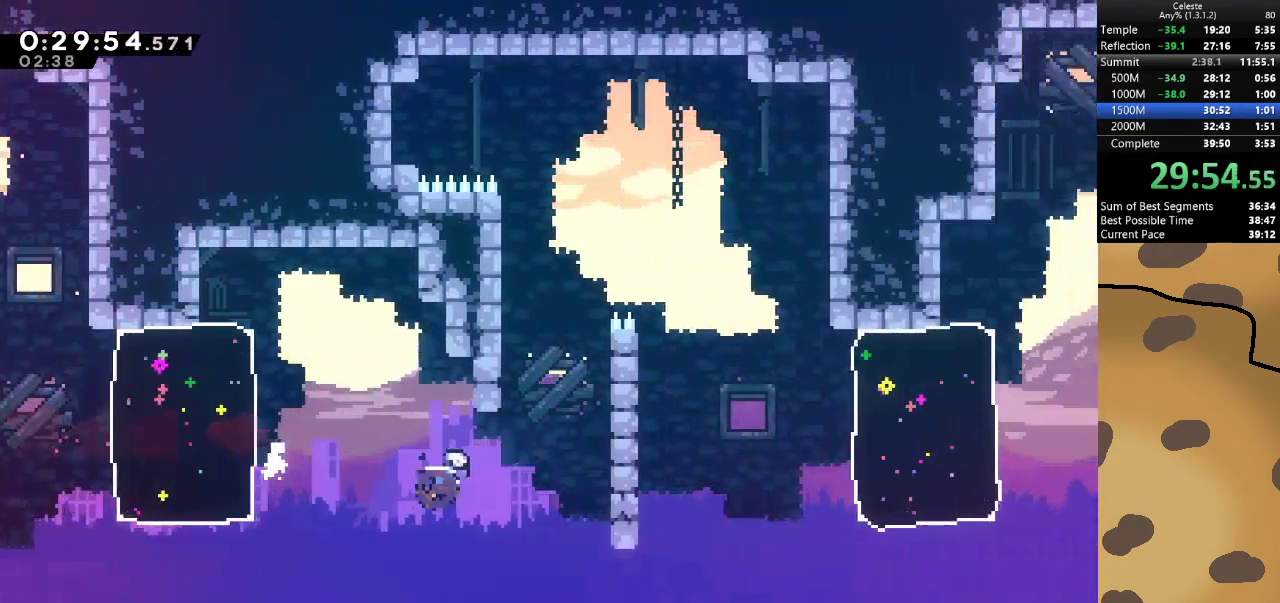
{"keys": ["grab", "w"], "events": [[100, "dash", "up"], [333, "d", "up"]]}
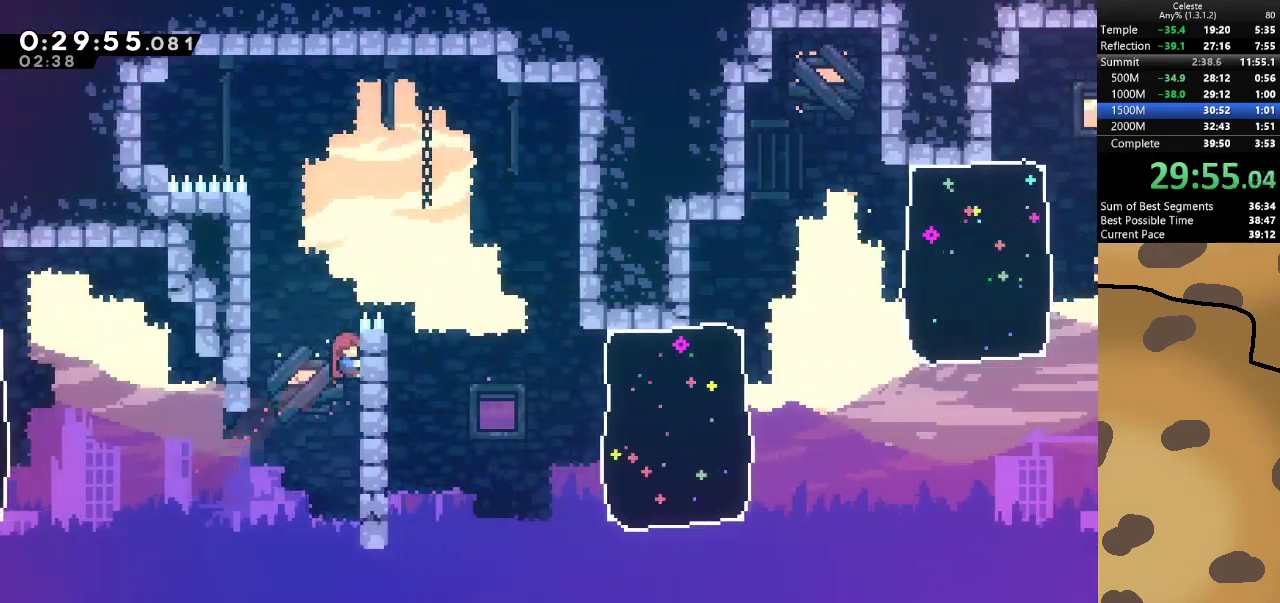
{"keys": ["d"], "events": [[133, "d", "down"], [133, "jump", "down"], [200, "w", "up"], [367, "jump", "up"], [400, "grab", "up"]]}
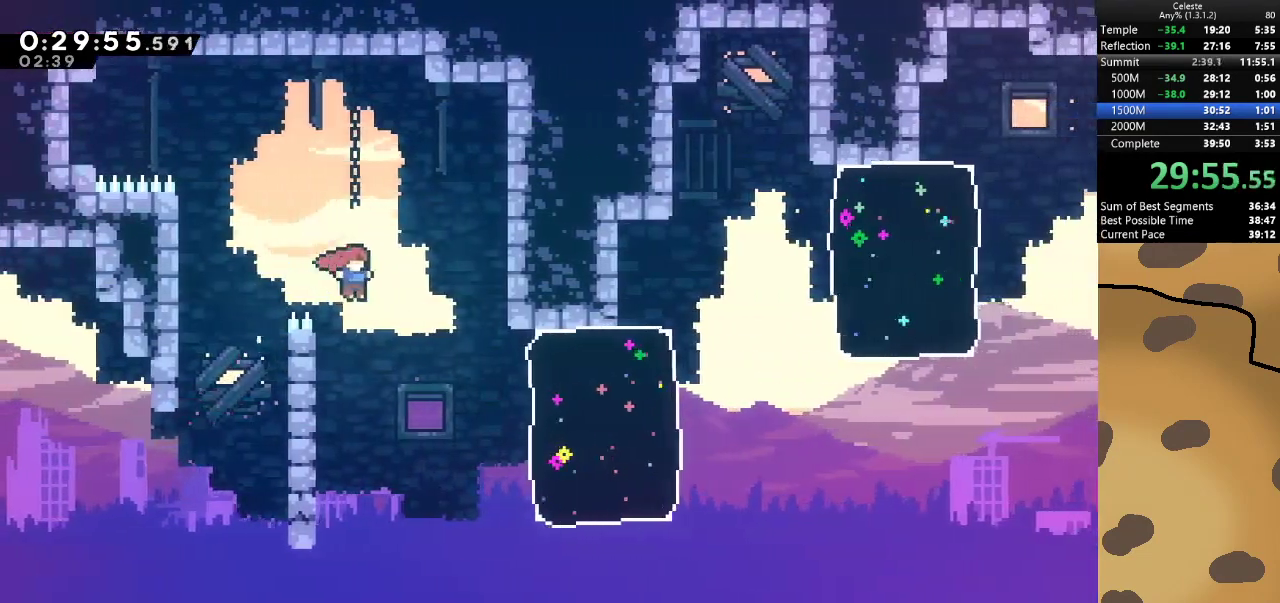
{"keys": ["d"], "events": [[267, "dash", "down"], [467, "dash", "up"]]}